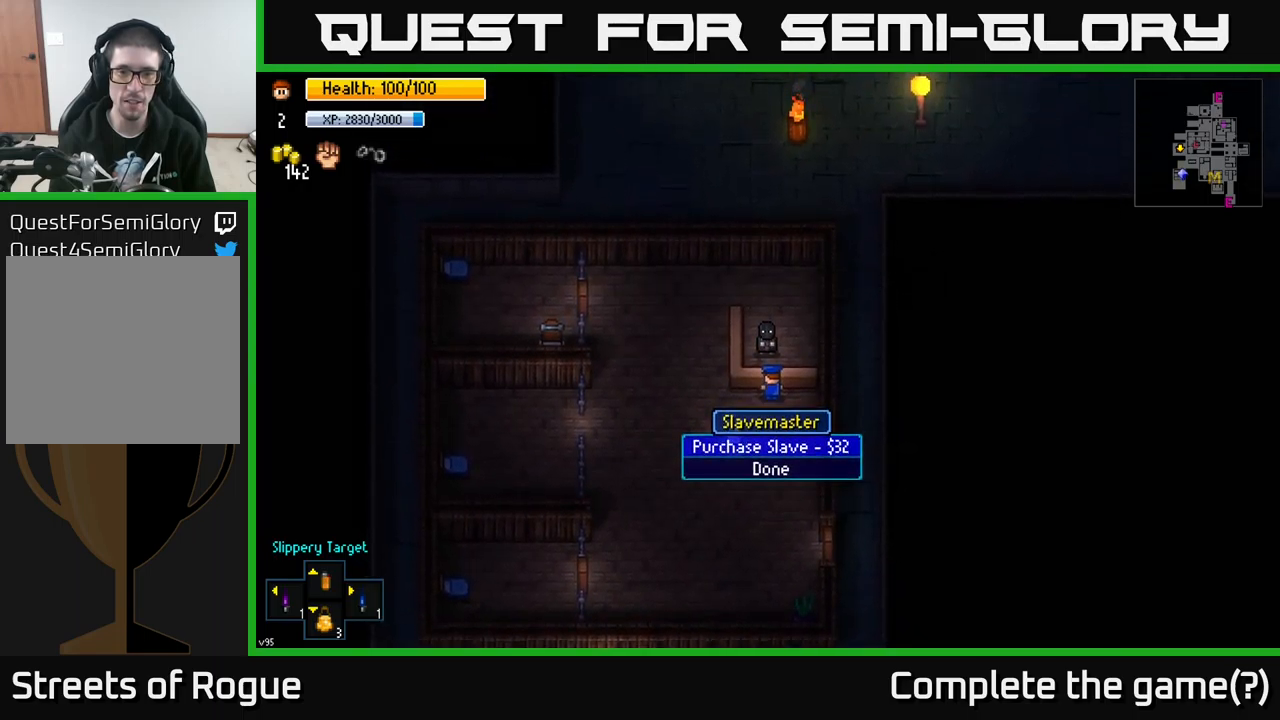
Gameplay with a controller (Xbox layout); each line is a JSON object with the inputs held at the frame after it. "events" lists button and stick changes between this image and that frame as [ms after this image, input, new state], when the widget could be followed in between.
{"buttons": [], "left_stick": "center", "right_stick": "center", "events": [[167, "A", "down"], [250, "A", "up"]]}
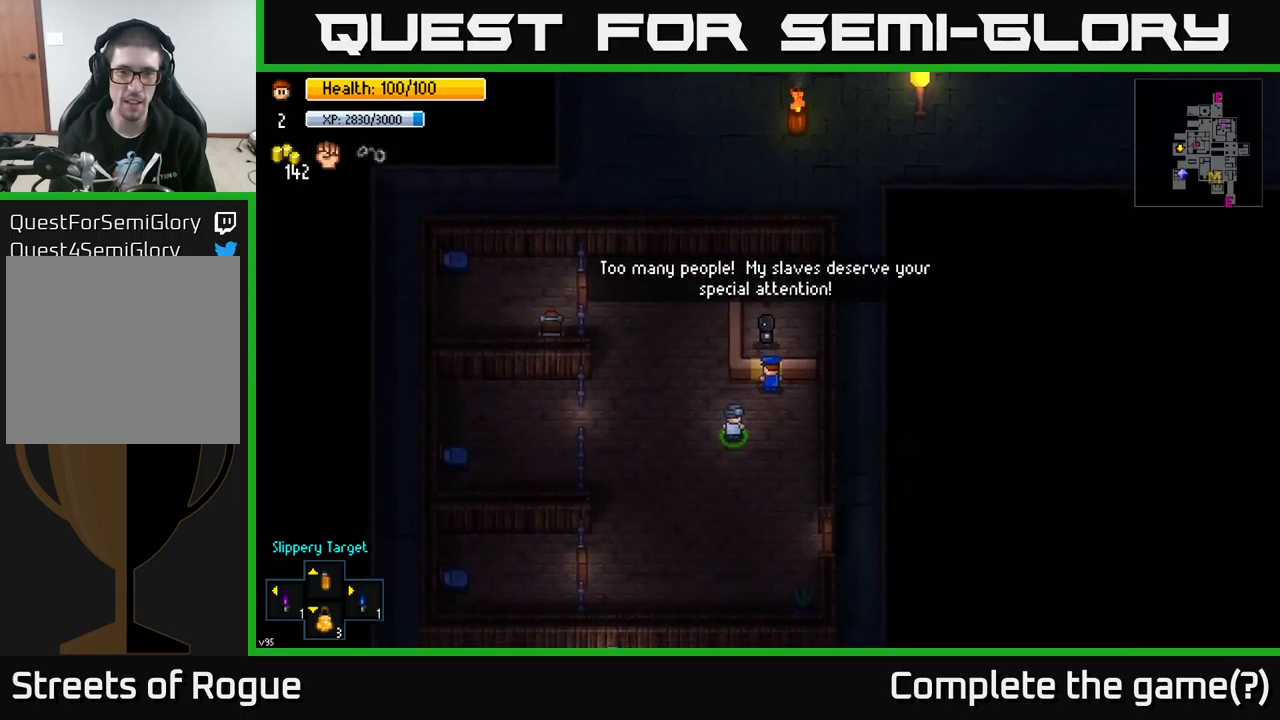
{"buttons": [], "left_stick": "center", "right_stick": "center", "events": []}
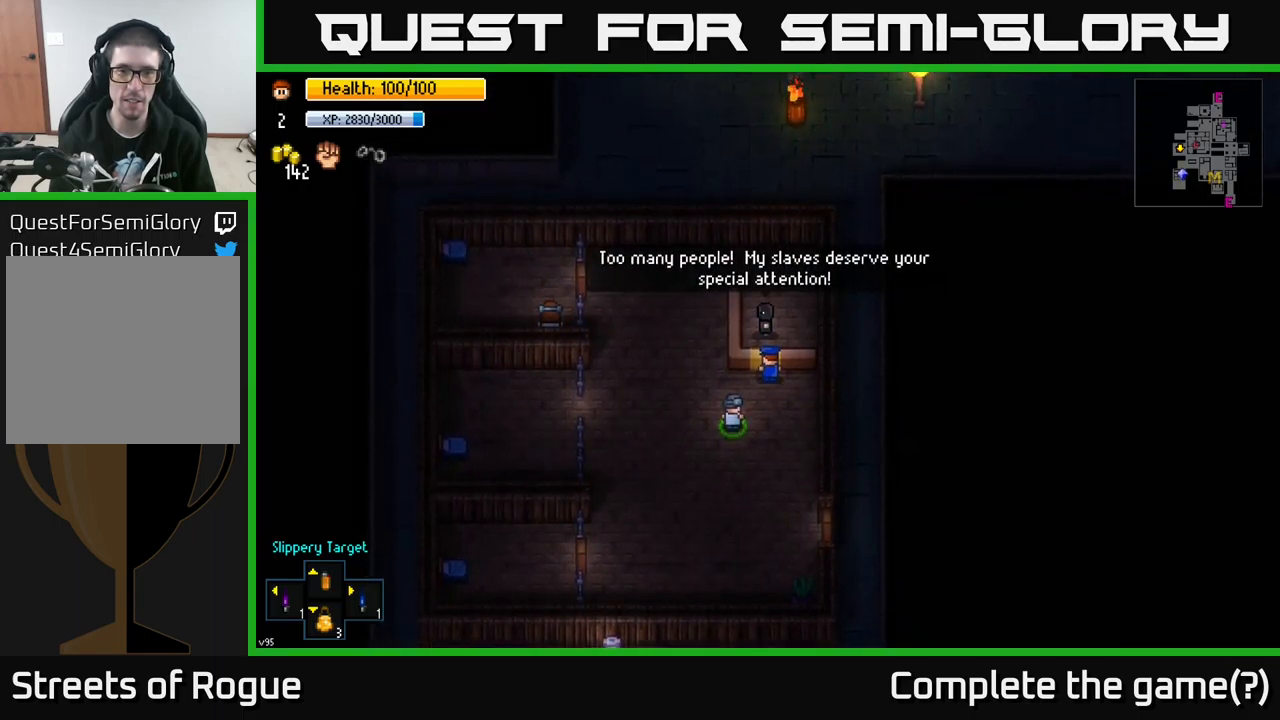
{"buttons": [], "left_stick": "center", "right_stick": "up", "events": [[283, "right_stick", "up"]]}
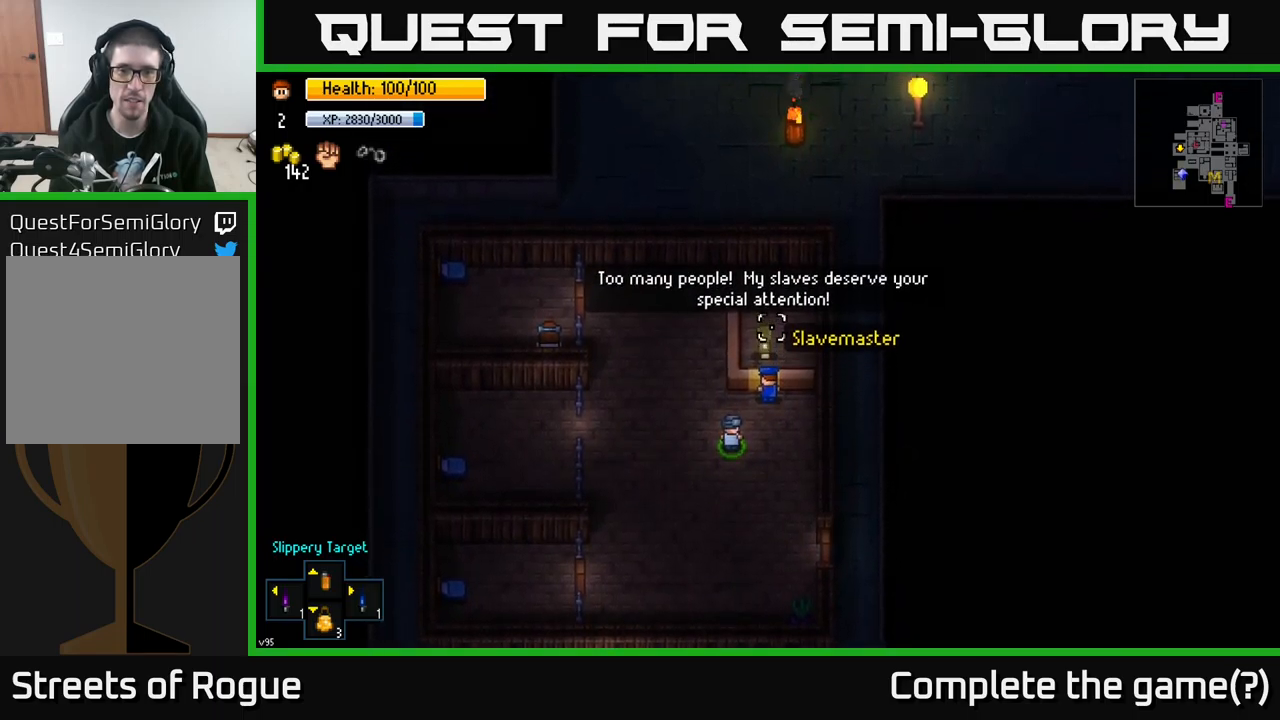
{"buttons": [], "left_stick": "center", "right_stick": "up", "events": []}
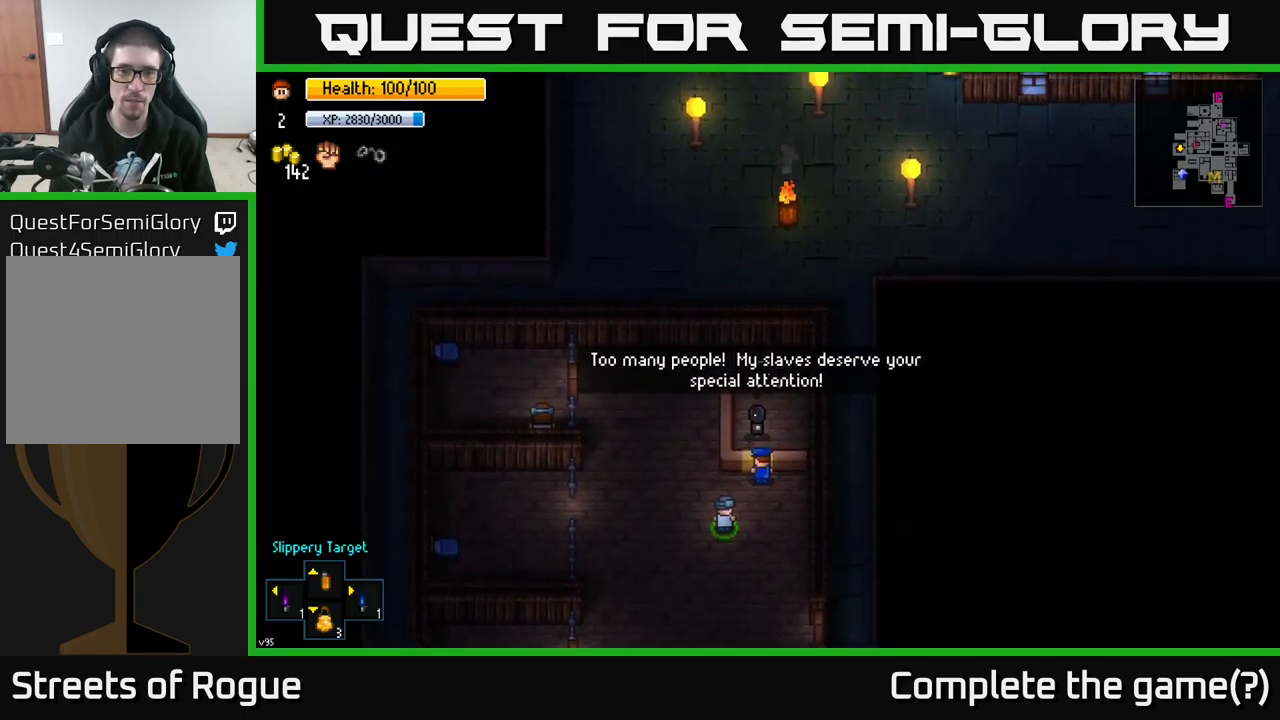
{"buttons": [], "left_stick": "center", "right_stick": "up", "events": []}
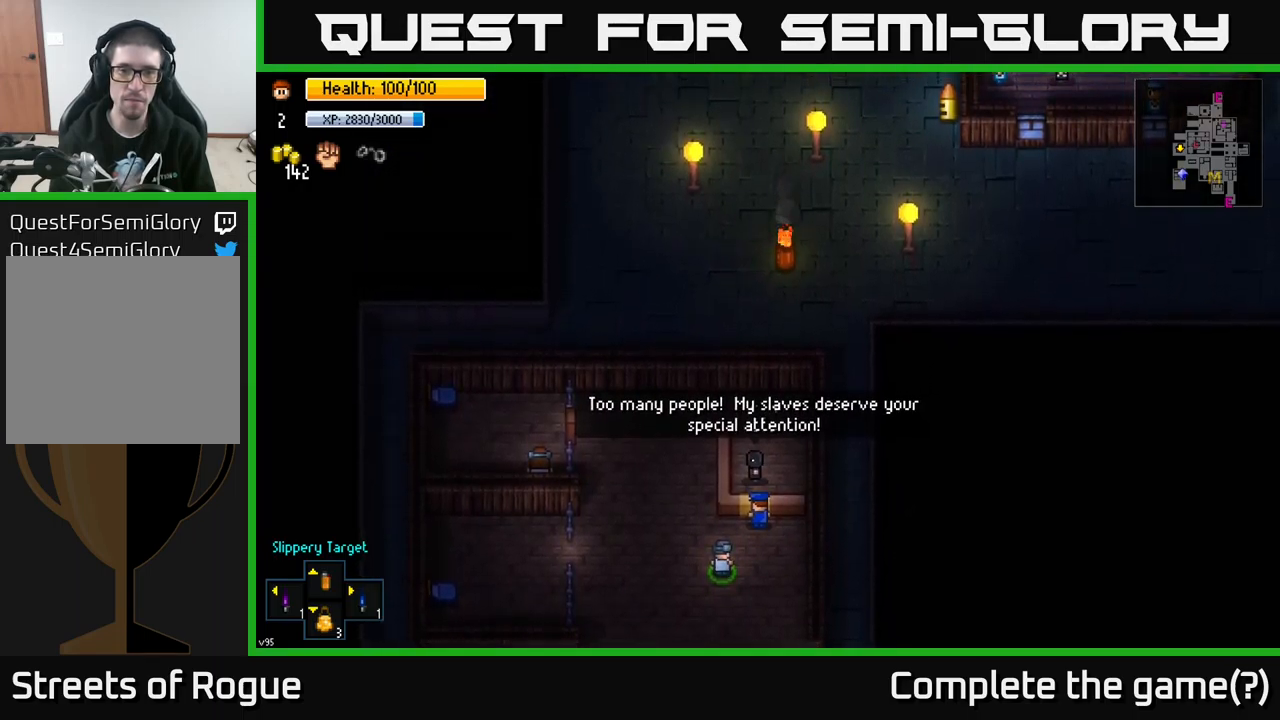
{"buttons": [], "left_stick": "center", "right_stick": "up", "events": [[267, "left_stick", "left"], [500, "left_stick", "center"]]}
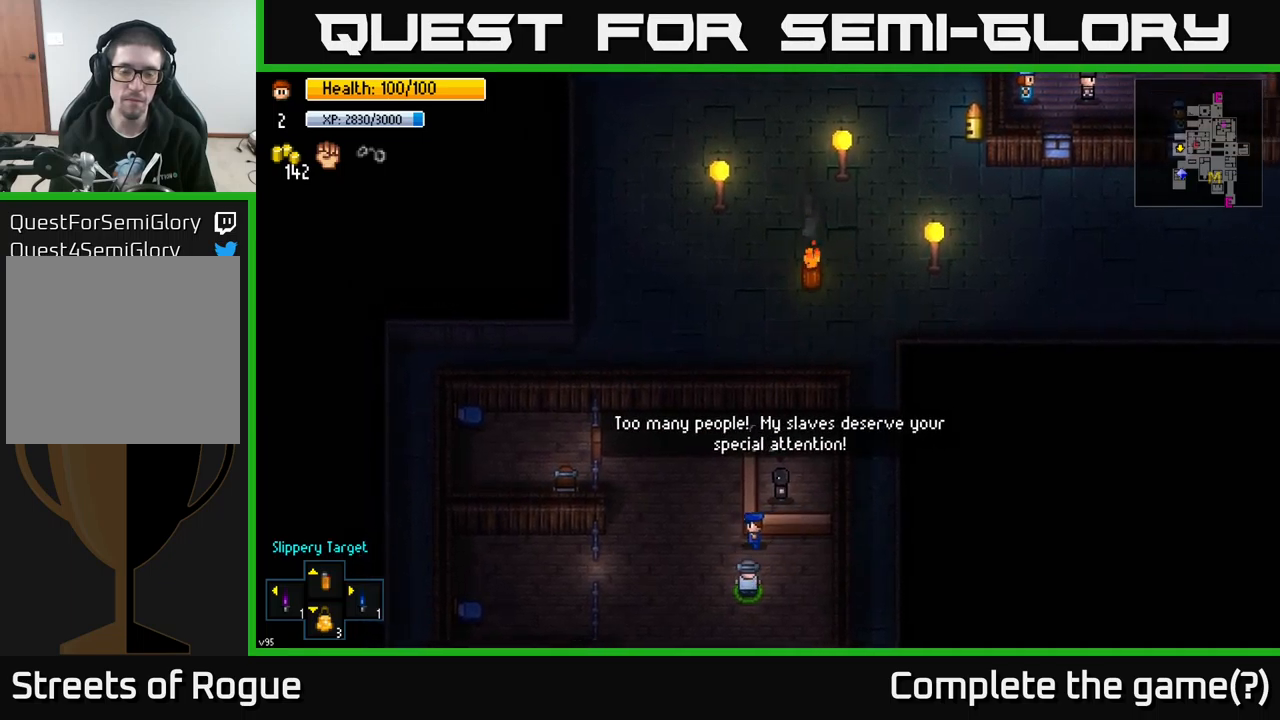
{"buttons": [], "left_stick": "center", "right_stick": "up-right", "events": [[284, "right_stick", "up-right"]]}
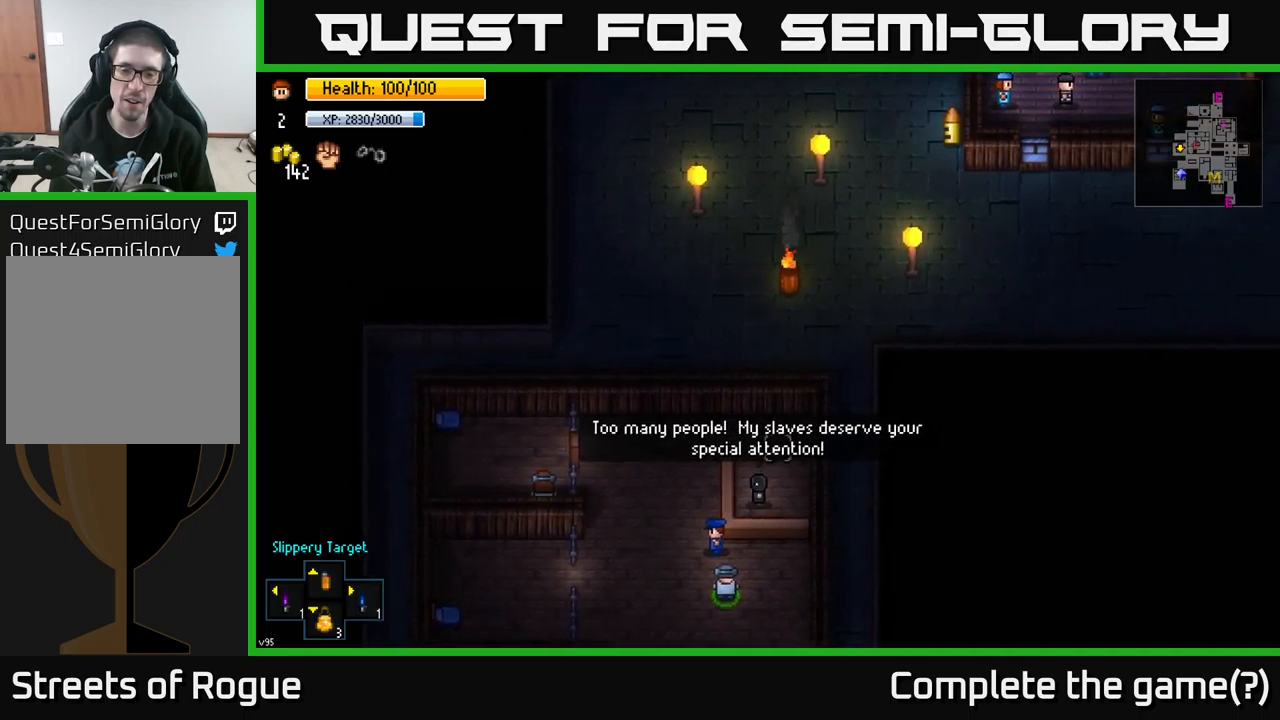
{"buttons": [], "left_stick": "down", "right_stick": "up-right", "events": [[84, "left_stick", "down-right"], [500, "left_stick", "down"]]}
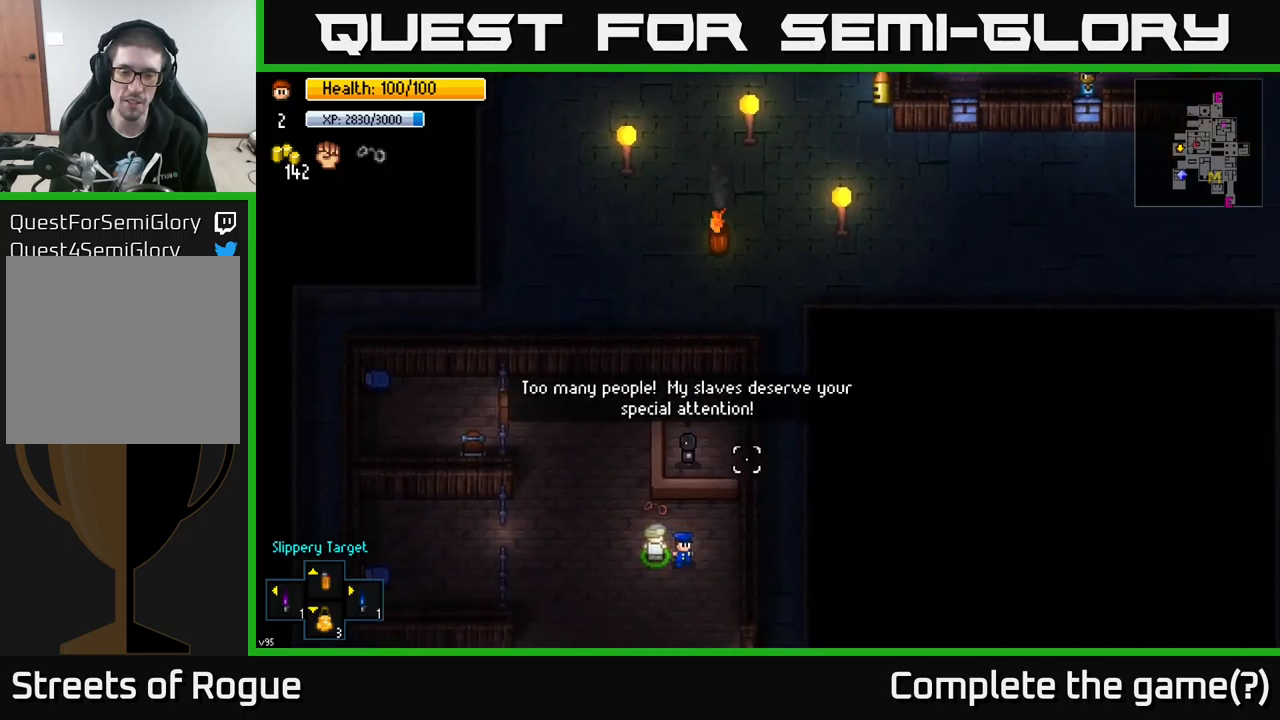
{"buttons": [], "left_stick": "down-right", "right_stick": "center", "events": [[100, "right_stick", "center"], [284, "left_stick", "down-right"]]}
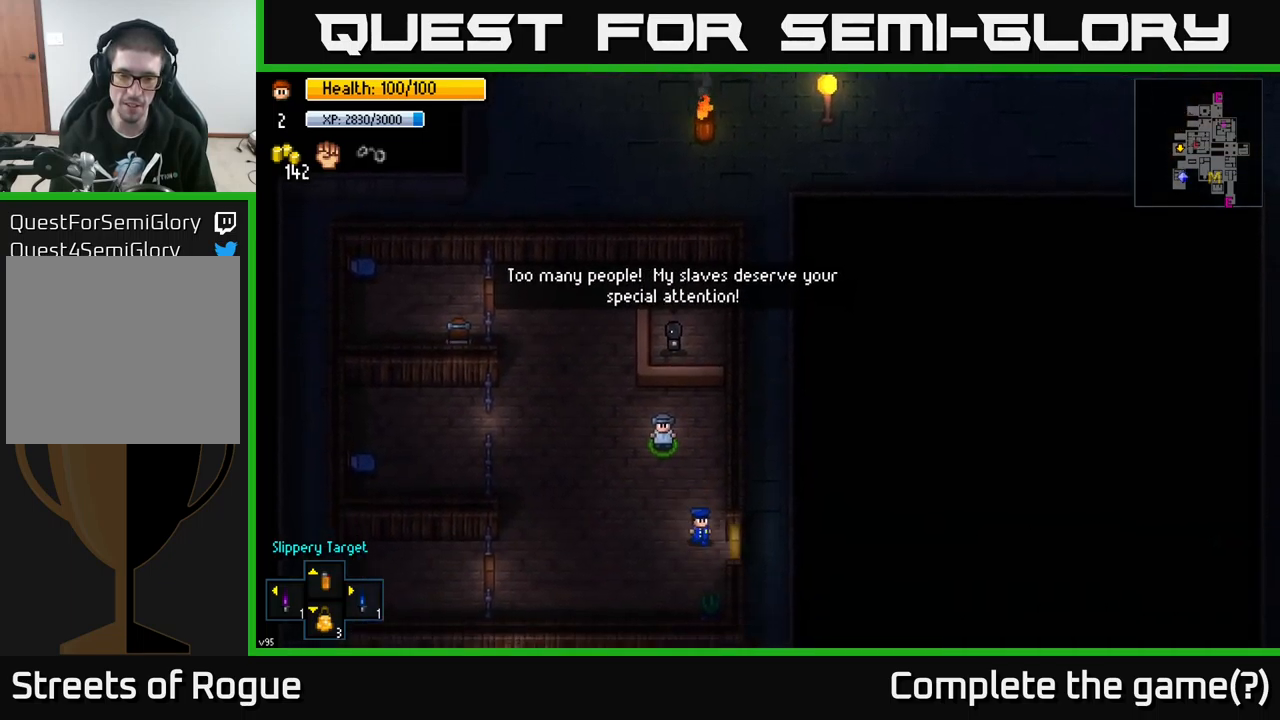
{"buttons": [], "left_stick": "down-right", "right_stick": "center", "events": [[34, "left_stick", "right"], [134, "A", "down"], [217, "A", "up"], [434, "left_stick", "down-right"]]}
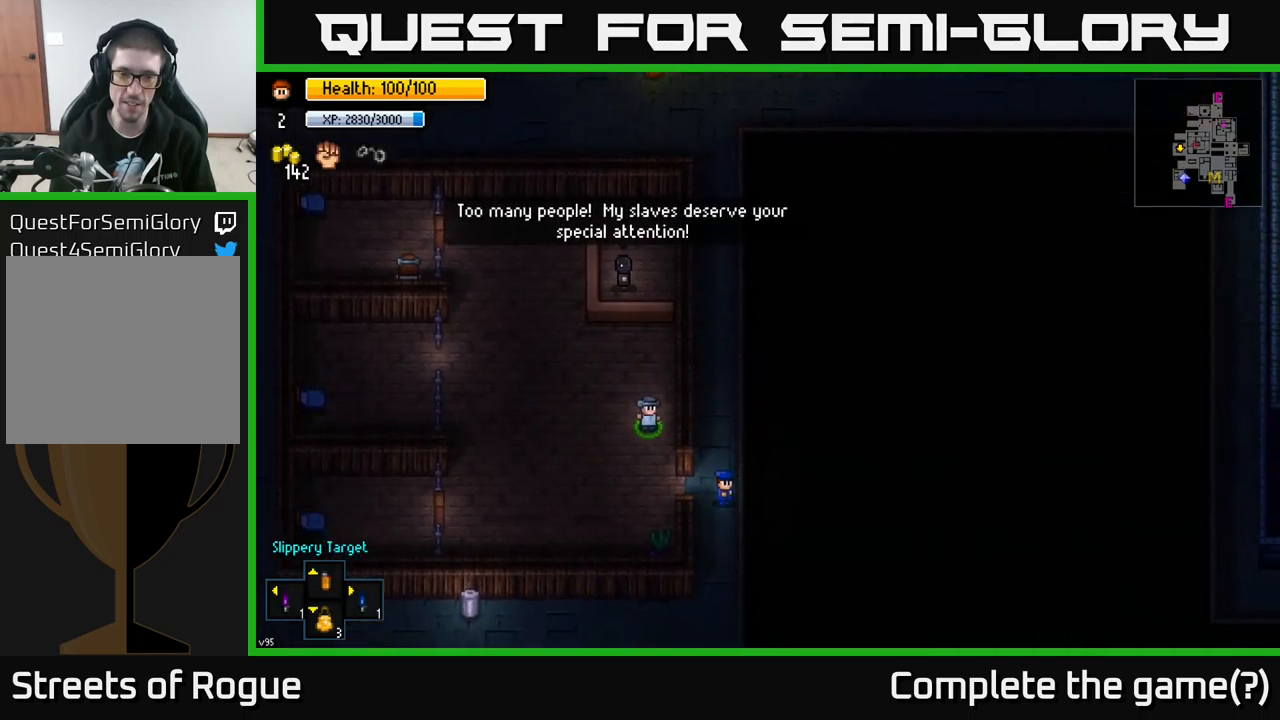
{"buttons": [], "left_stick": "down-right", "right_stick": "center", "events": []}
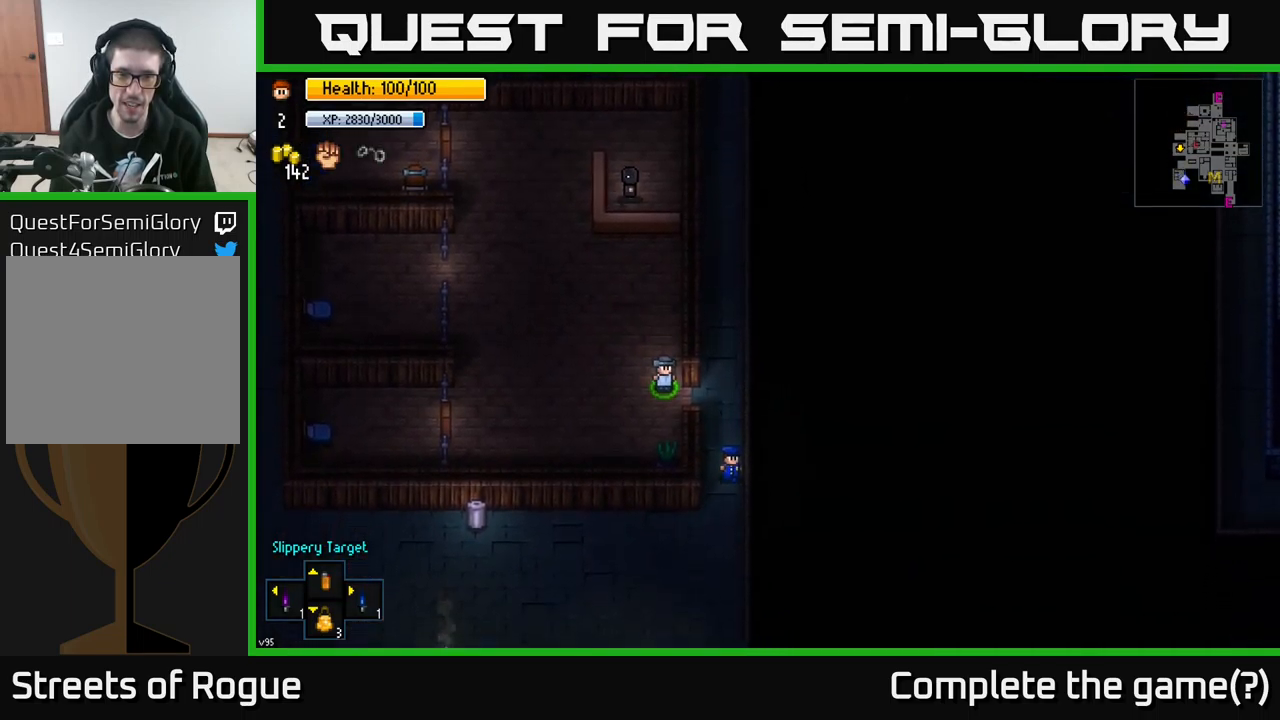
{"buttons": [], "left_stick": "down", "right_stick": "center", "events": [[84, "left_stick", "down"]]}
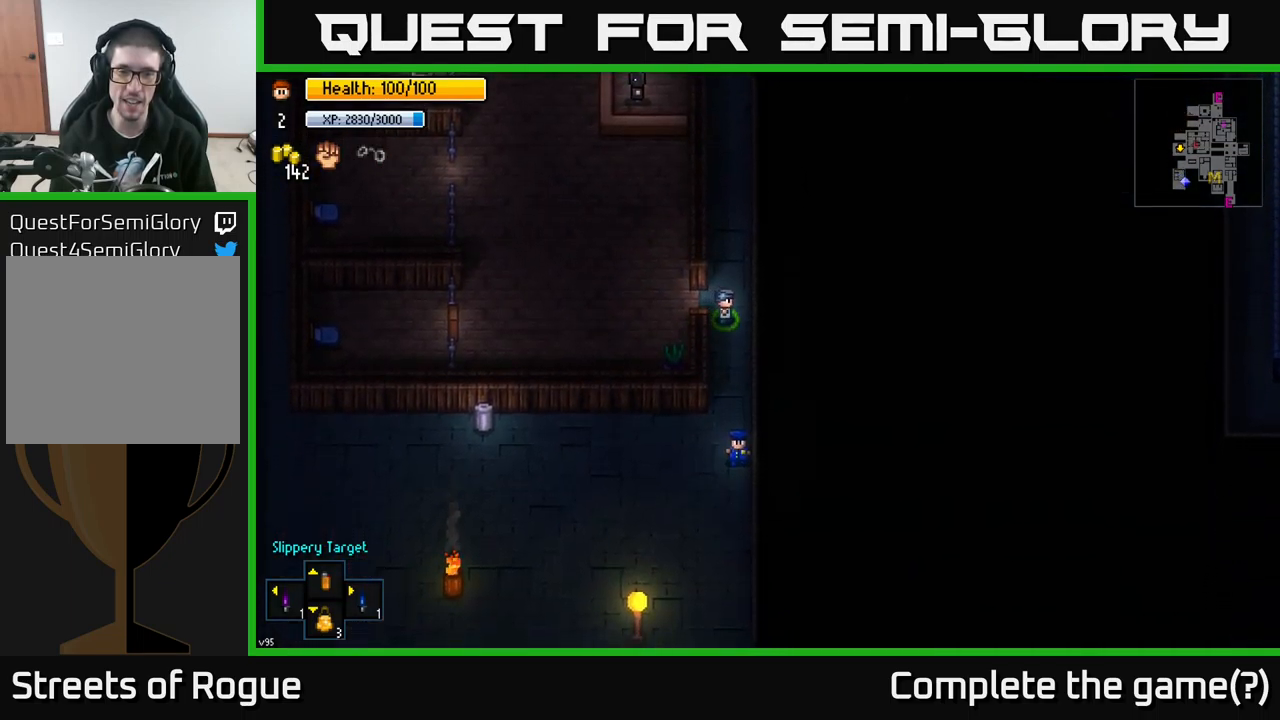
{"buttons": [], "left_stick": "left", "right_stick": "center", "events": [[350, "left_stick", "down-left"], [450, "left_stick", "left"]]}
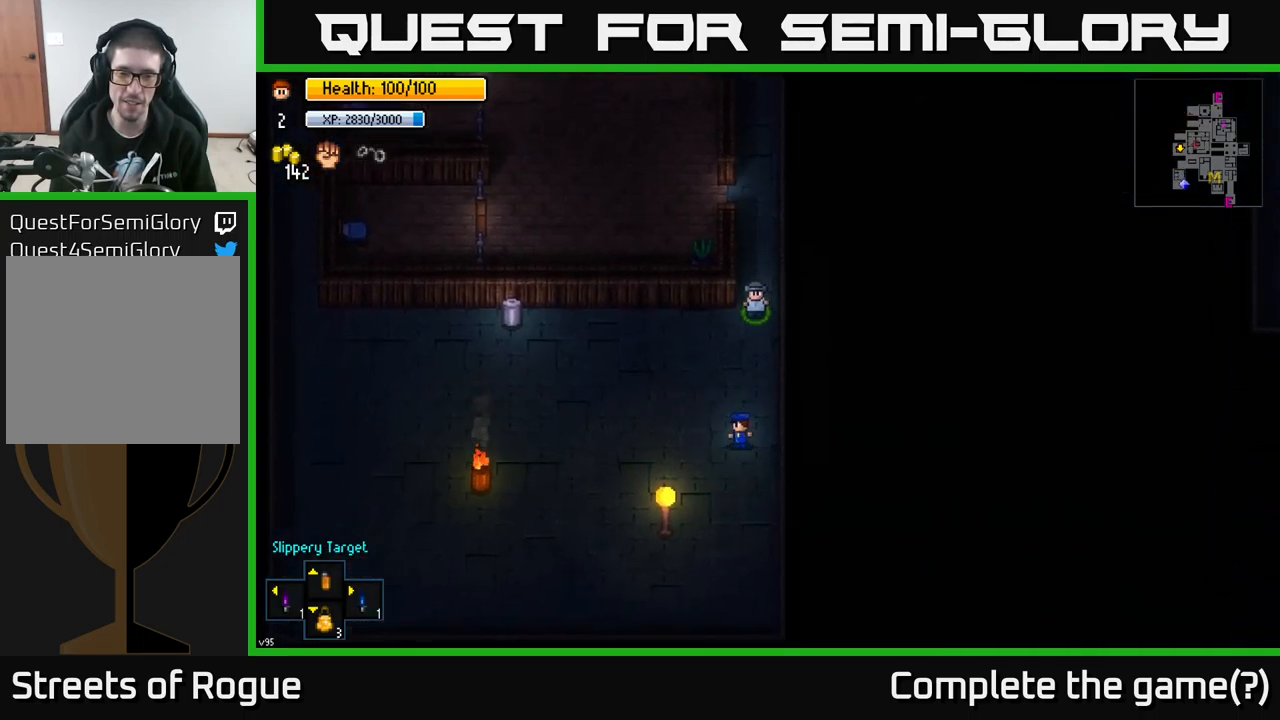
{"buttons": [], "left_stick": "center", "right_stick": "center", "events": [[200, "left_stick", "up"], [284, "left_stick", "up-right"], [500, "left_stick", "center"]]}
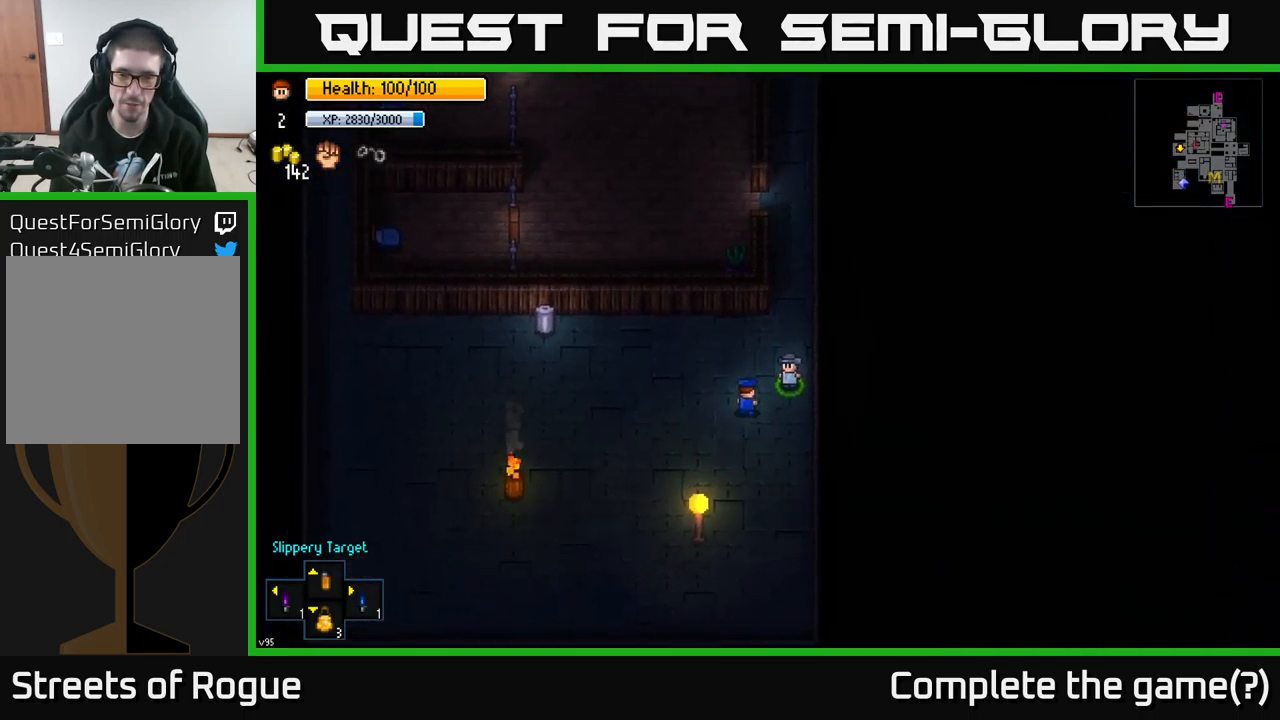
{"buttons": [], "left_stick": "center", "right_stick": "center", "events": [[67, "A", "down"], [167, "A", "up"], [400, "A", "down"], [484, "A", "up"]]}
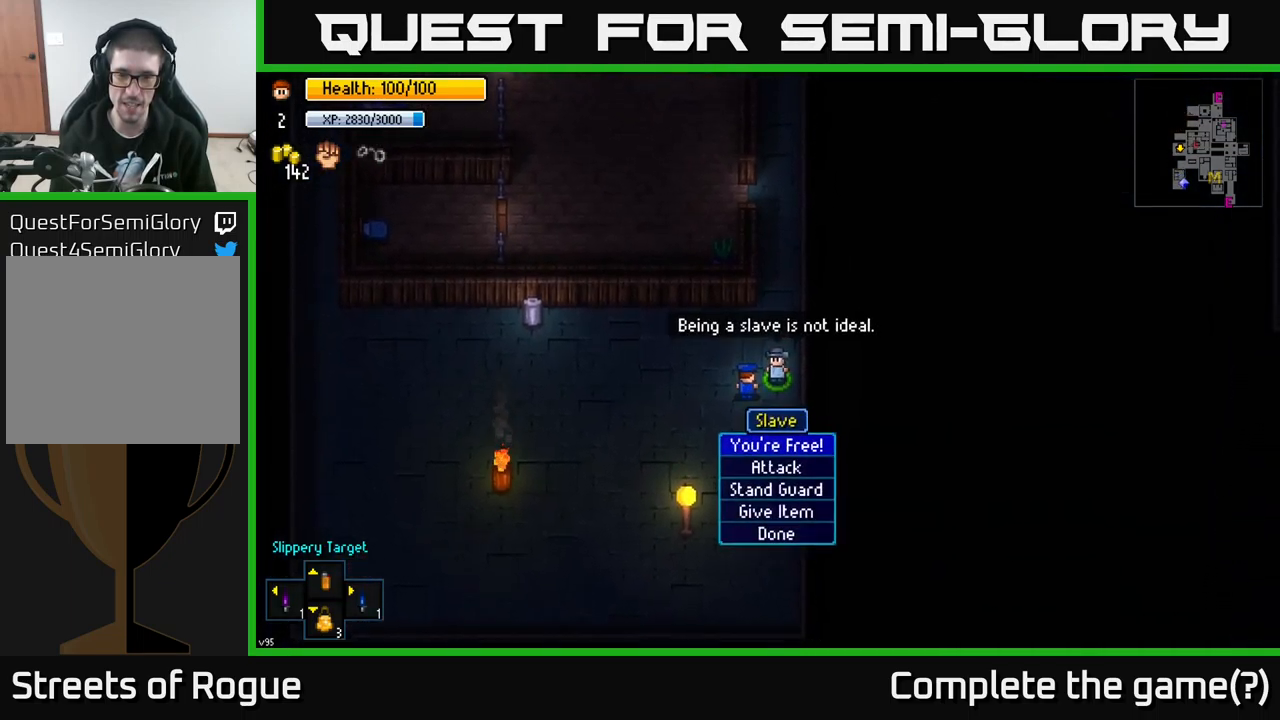
{"buttons": [], "left_stick": "center", "right_stick": "center", "events": []}
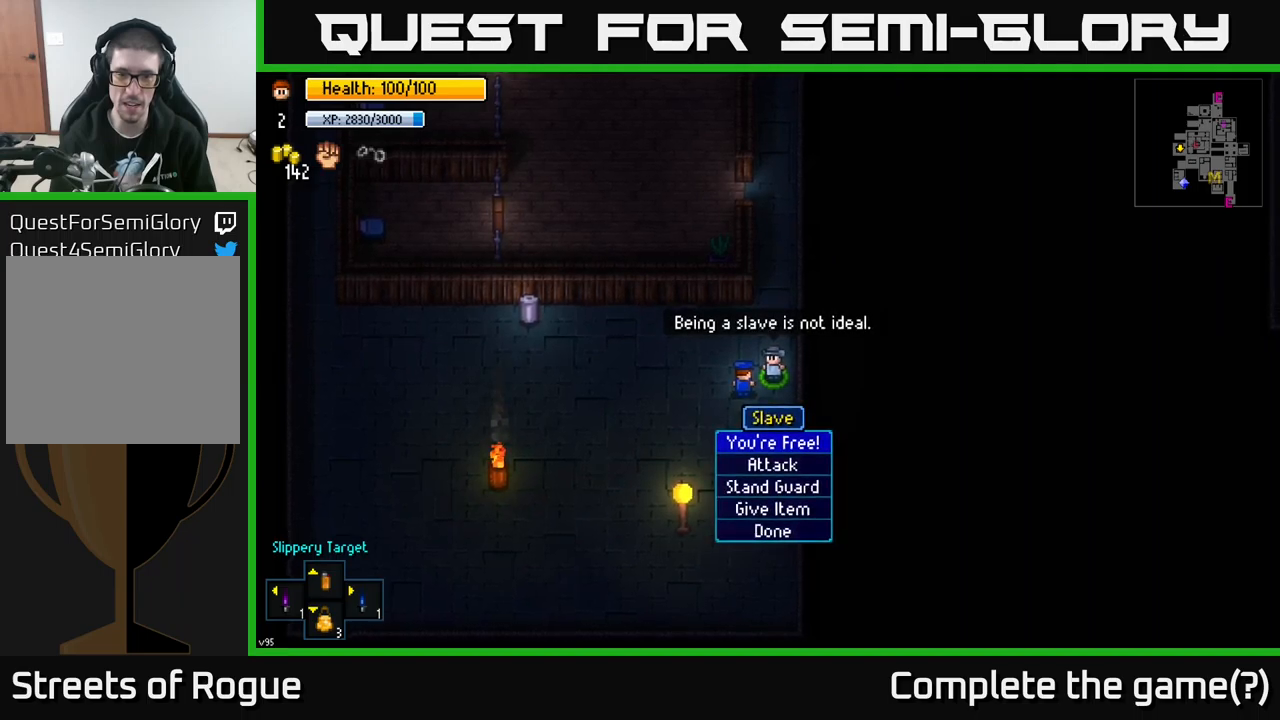
{"buttons": [], "left_stick": "center", "right_stick": "center", "events": []}
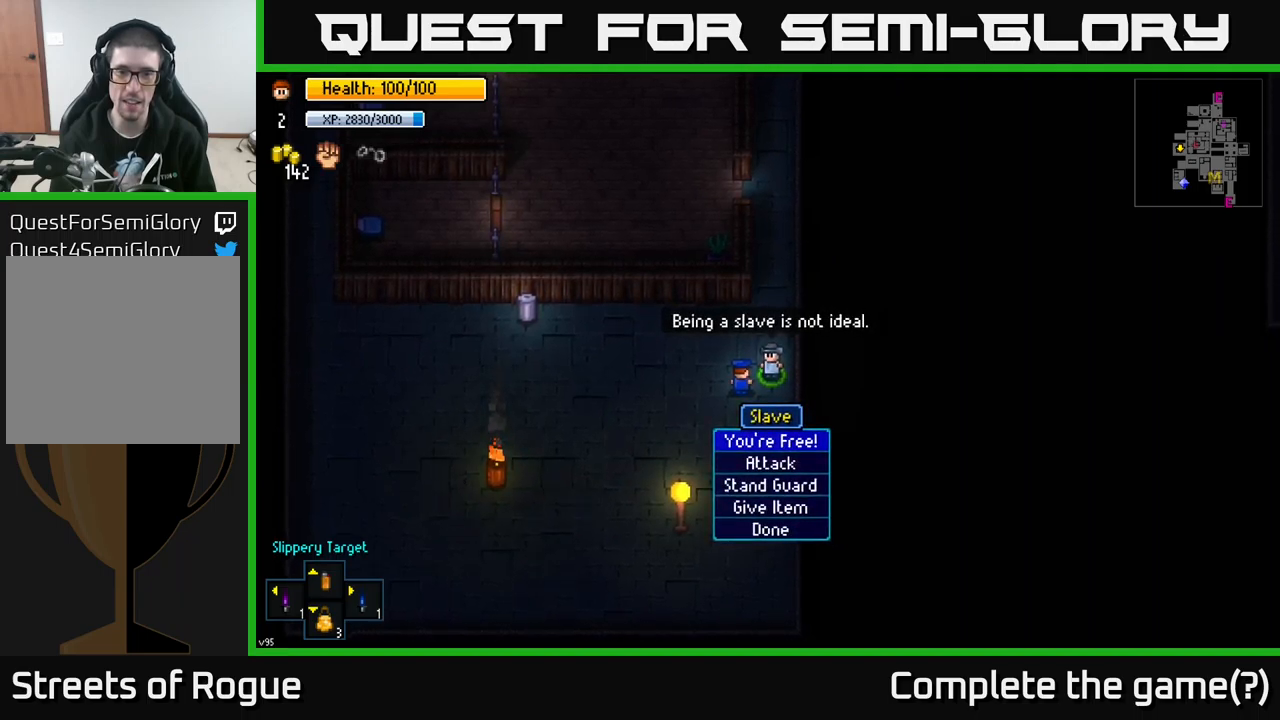
{"buttons": [], "left_stick": "center", "right_stick": "center", "events": []}
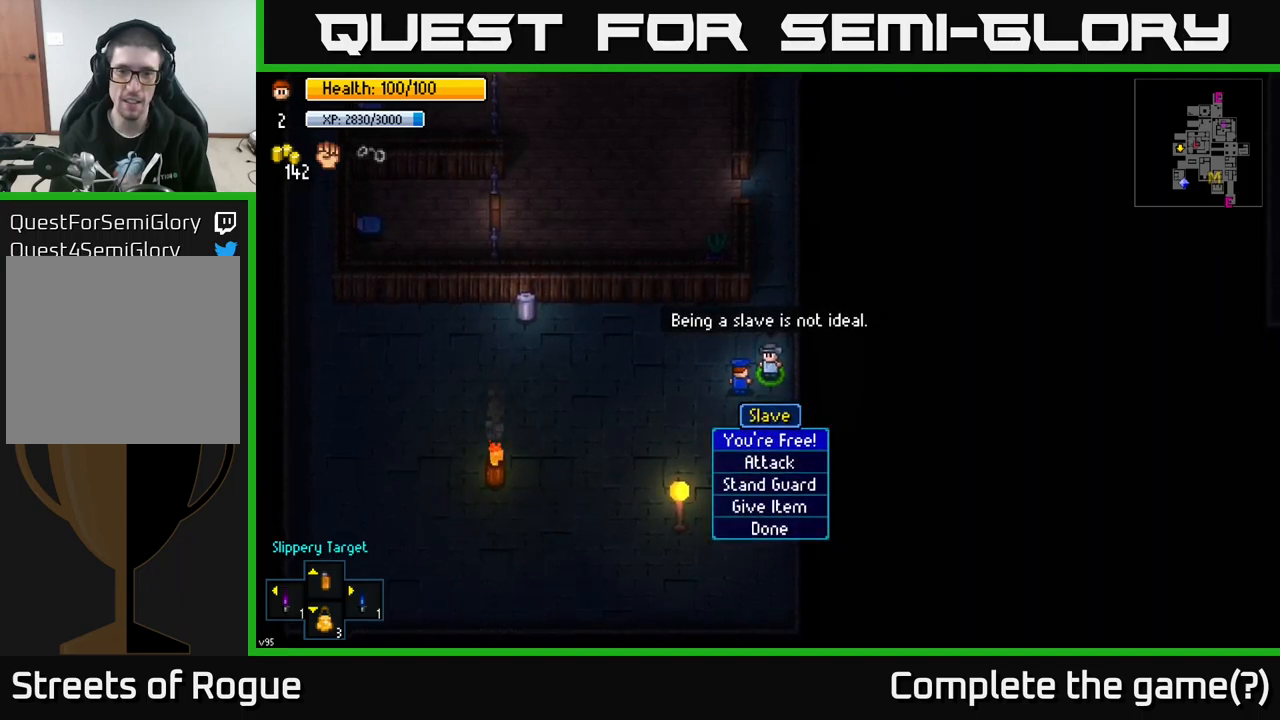
{"buttons": [], "left_stick": "center", "right_stick": "center", "events": []}
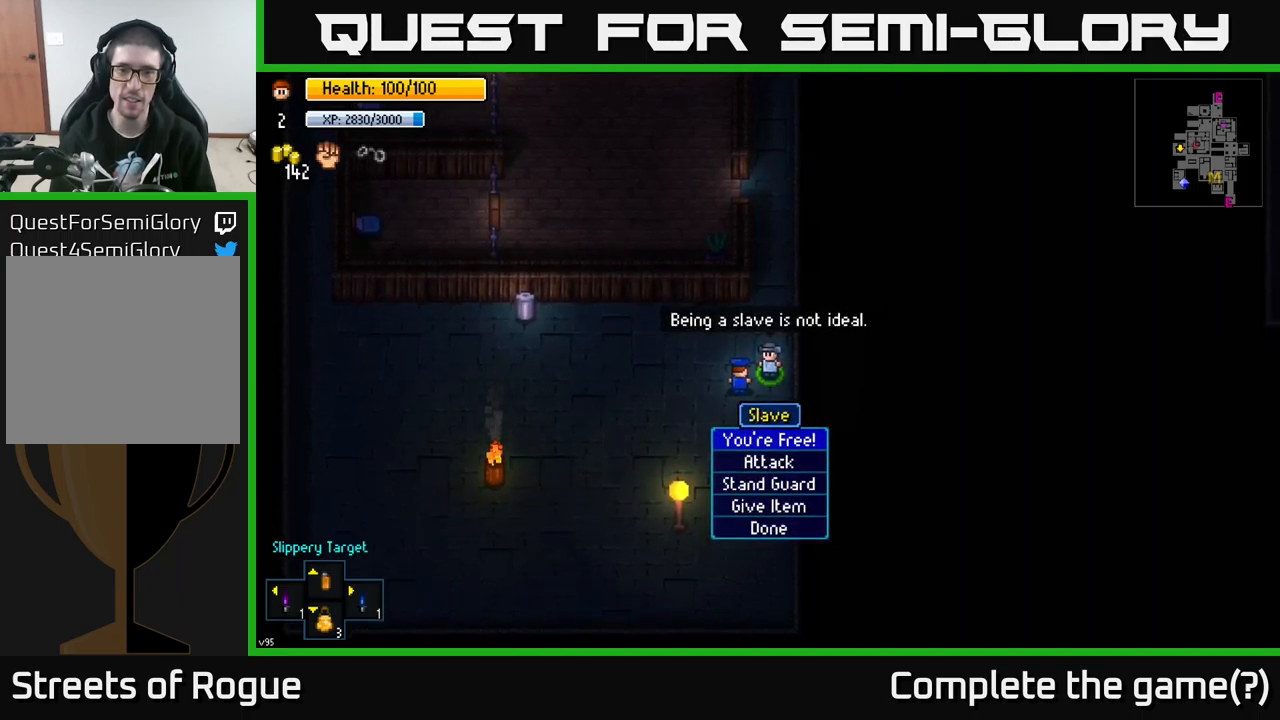
{"buttons": [], "left_stick": "center", "right_stick": "center", "events": [[300, "A", "down"], [366, "A", "up"]]}
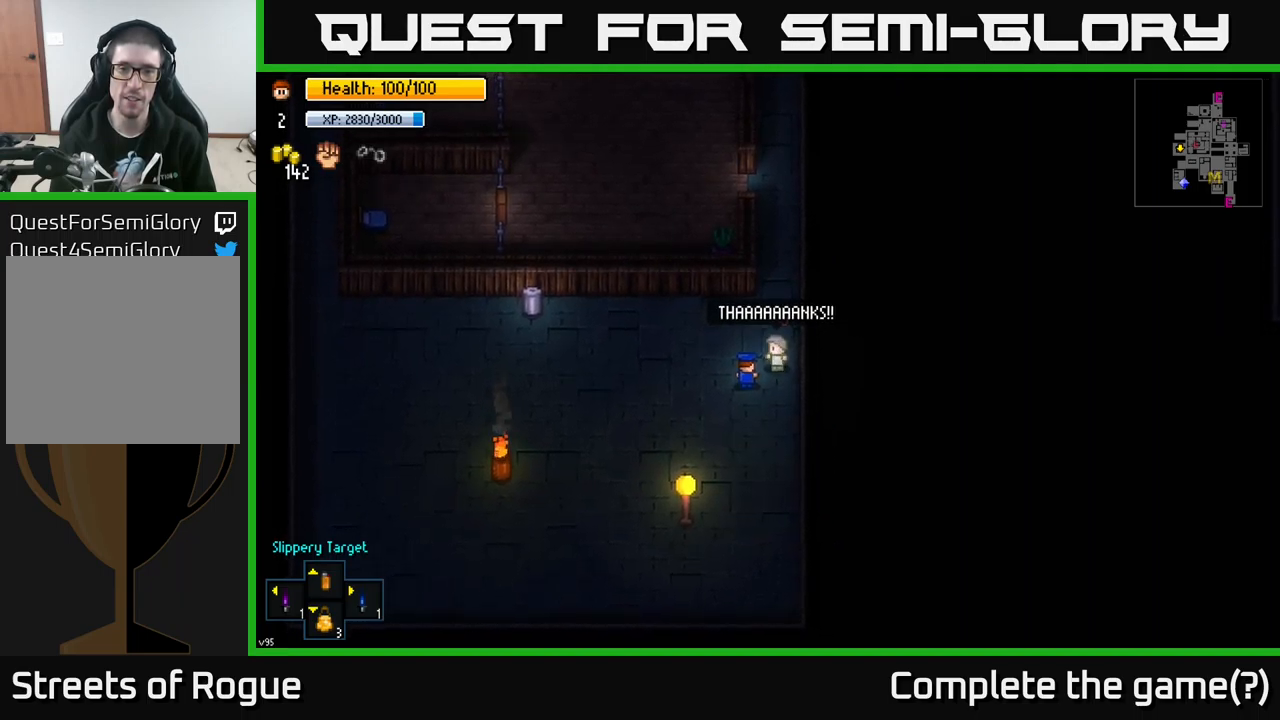
{"buttons": [], "left_stick": "up-left", "right_stick": "up-left", "events": [[250, "left_stick", "left"], [316, "right_stick", "up"], [366, "right_stick", "up-left"], [483, "left_stick", "up-left"]]}
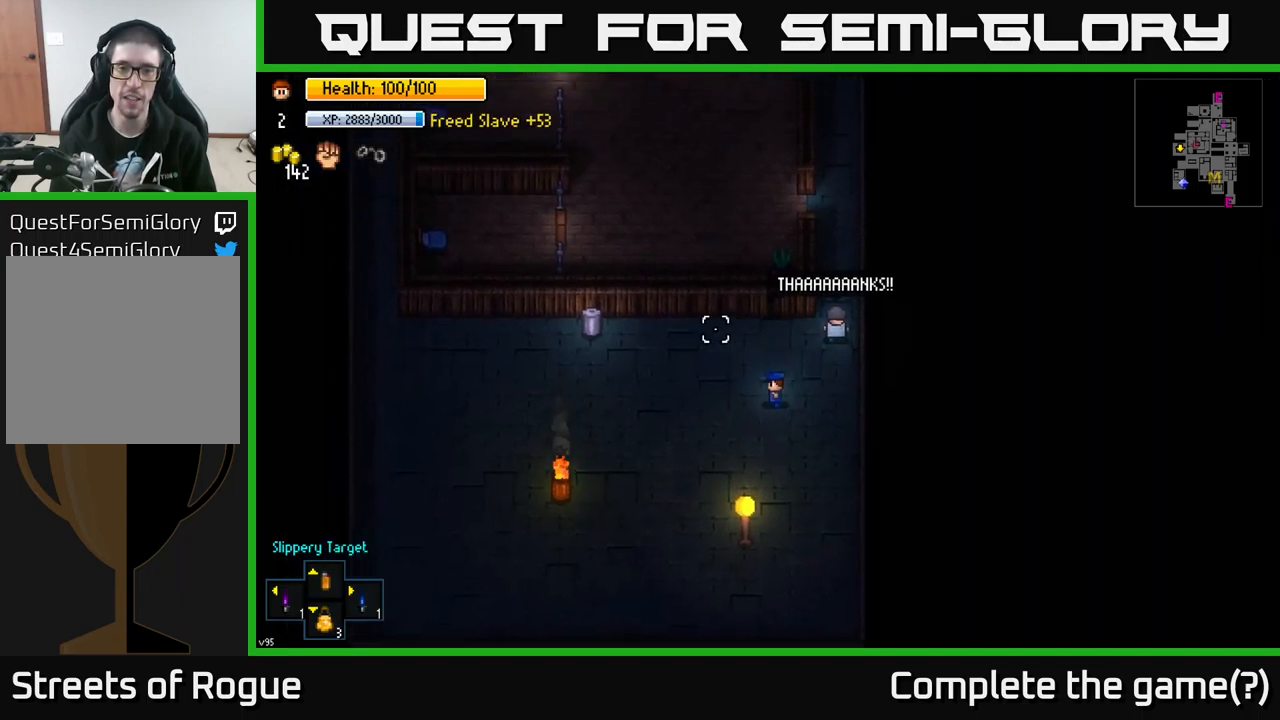
{"buttons": [], "left_stick": "up-left", "right_stick": "center", "events": [[116, "left_stick", "left"], [283, "left_stick", "up-left"], [483, "right_stick", "center"]]}
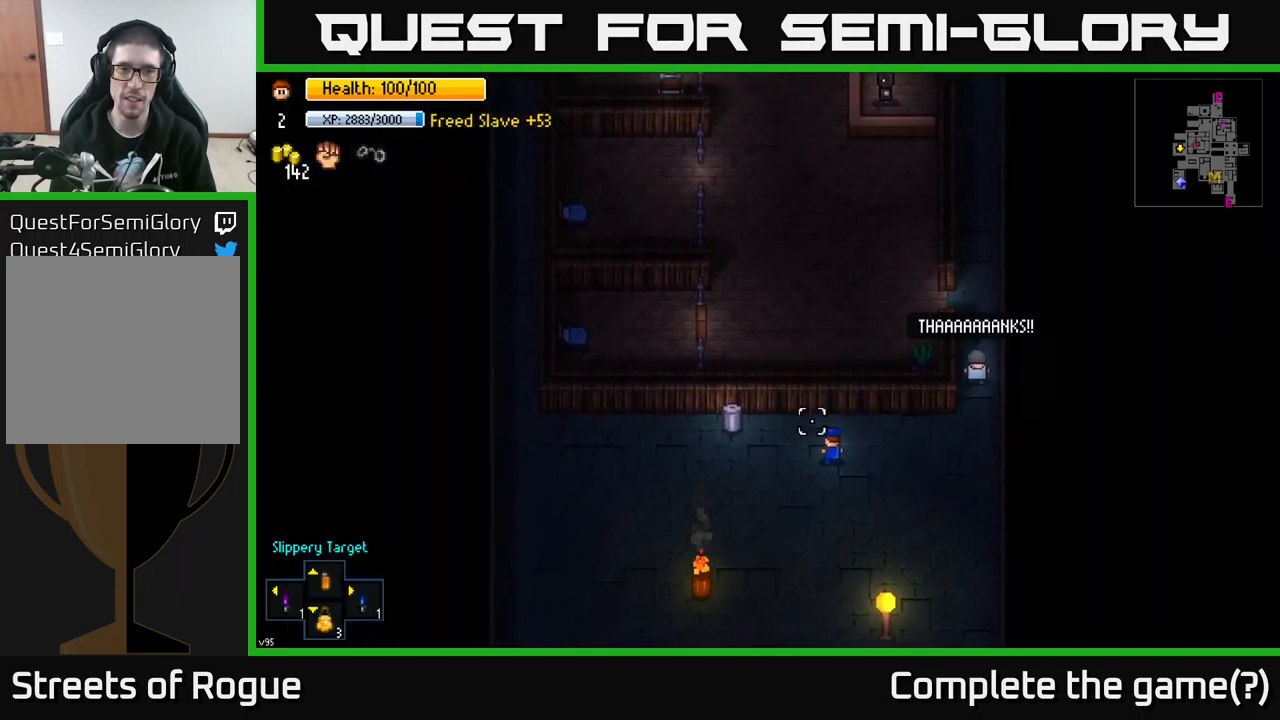
{"buttons": ["A"], "left_stick": "center", "right_stick": "center", "events": [[366, "left_stick", "center"], [433, "A", "down"]]}
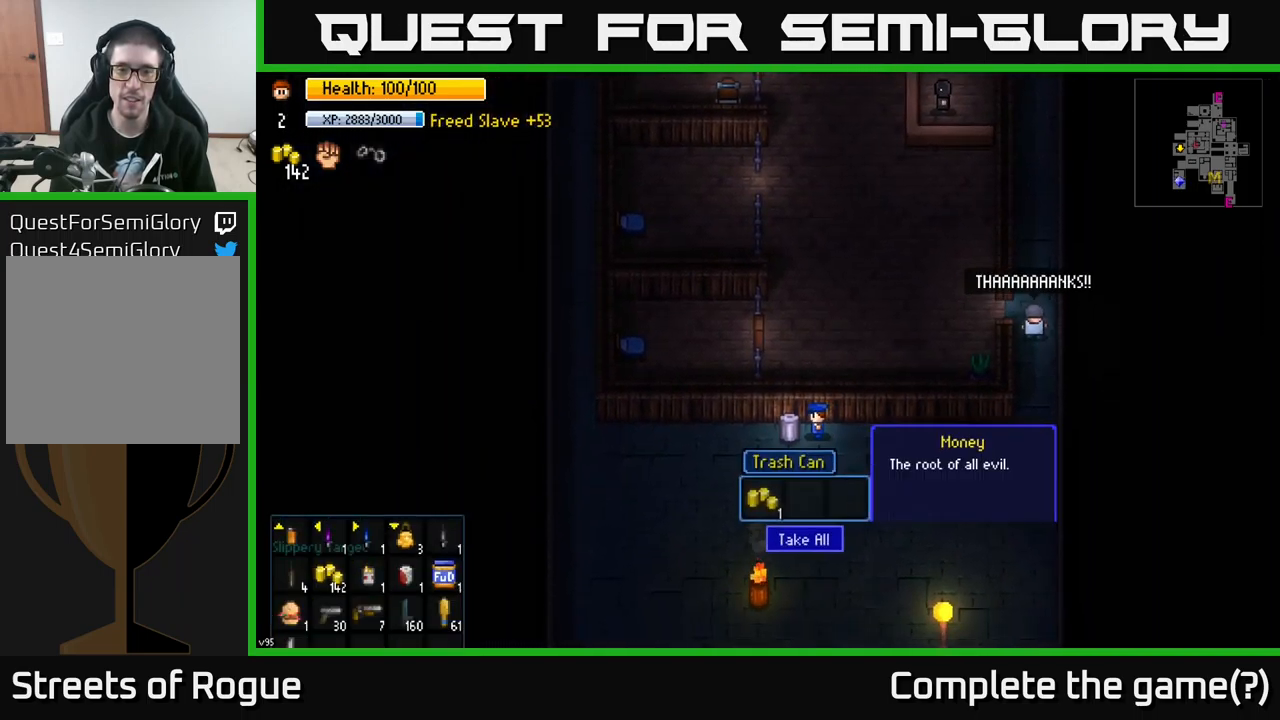
{"buttons": [], "left_stick": "right", "right_stick": "center", "events": [[66, "A", "up"], [233, "A", "down"], [316, "A", "up"], [366, "left_stick", "right"]]}
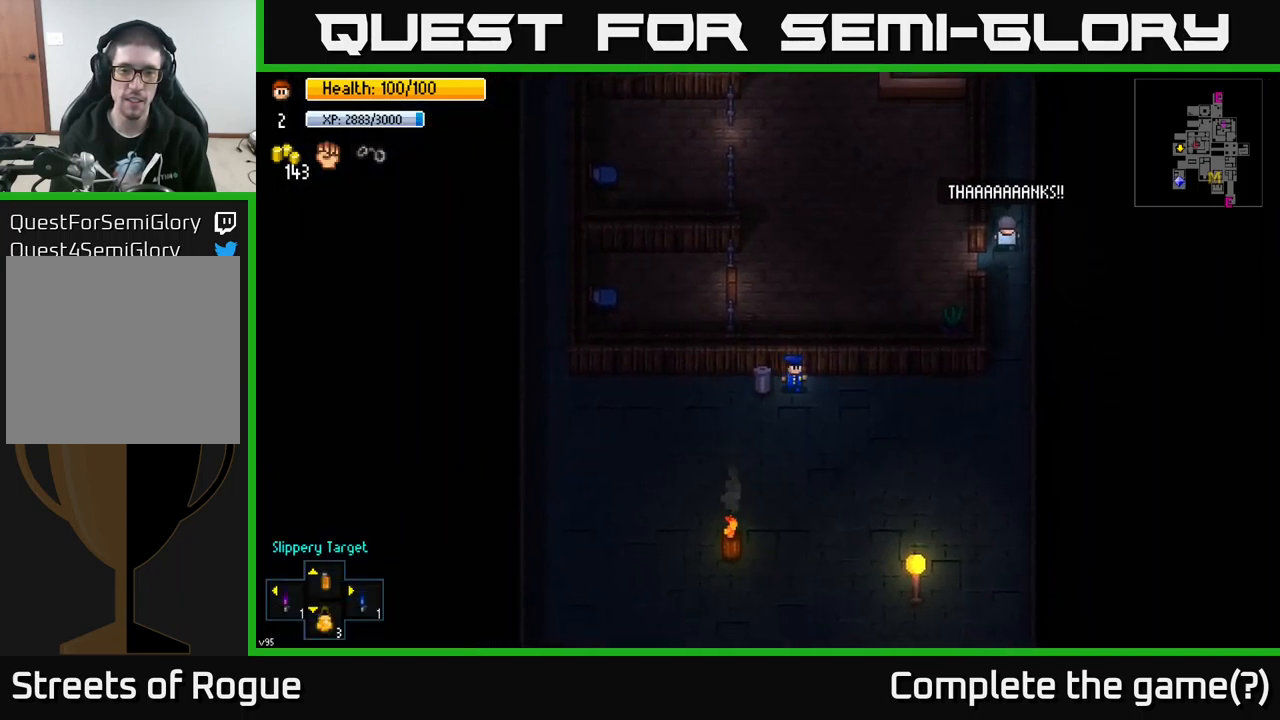
{"buttons": [], "left_stick": "right", "right_stick": "up-left", "events": [[83, "right_stick", "up"], [483, "right_stick", "up-left"]]}
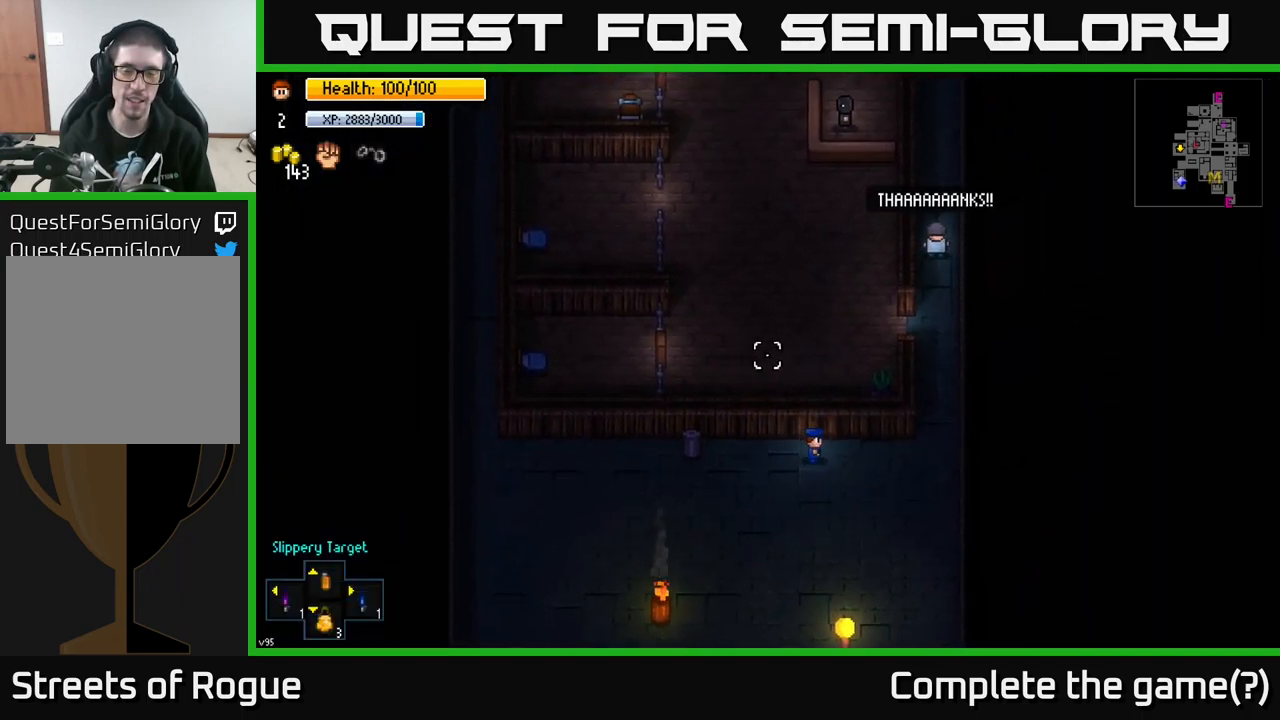
{"buttons": [], "left_stick": "up-right", "right_stick": "up-left", "events": [[417, "left_stick", "up-right"]]}
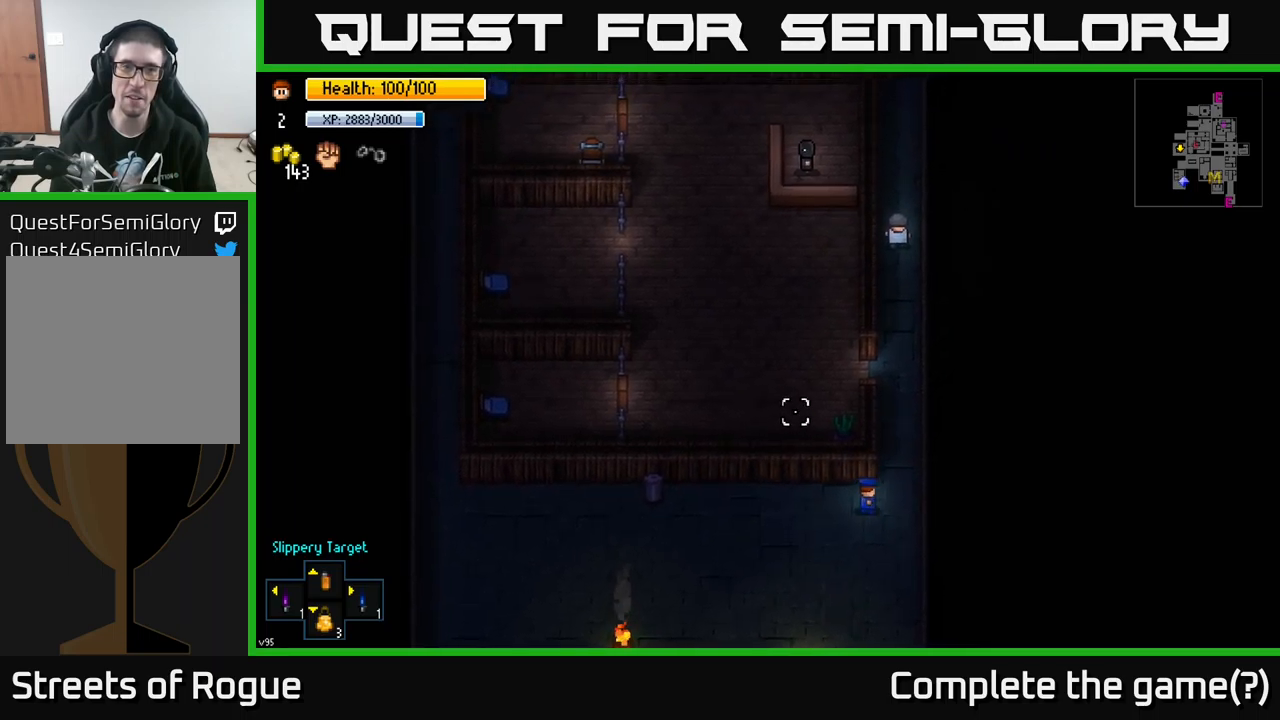
{"buttons": [], "left_stick": "up-left", "right_stick": "up-right", "events": [[33, "left_stick", "up"], [283, "right_stick", "up"], [400, "left_stick", "up-left"], [500, "right_stick", "up-right"]]}
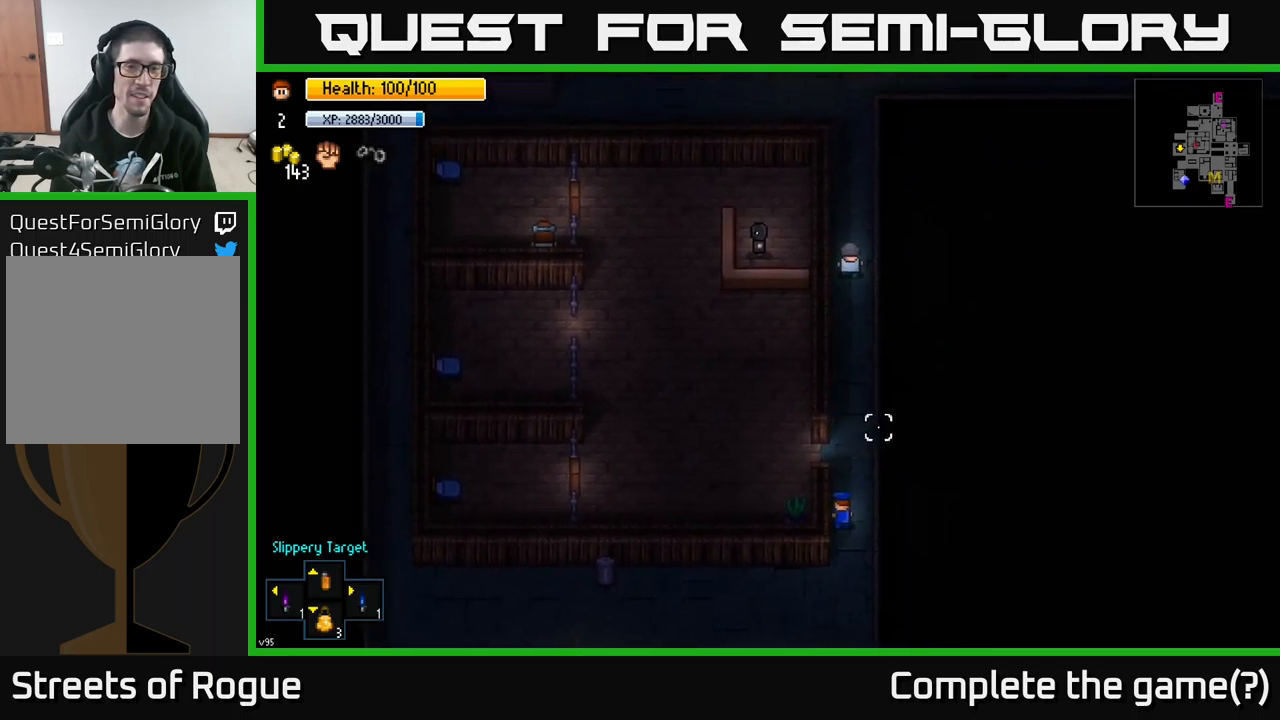
{"buttons": [], "left_stick": "up-left", "right_stick": "up-right", "events": [[250, "left_stick", "left"], [500, "left_stick", "up-left"]]}
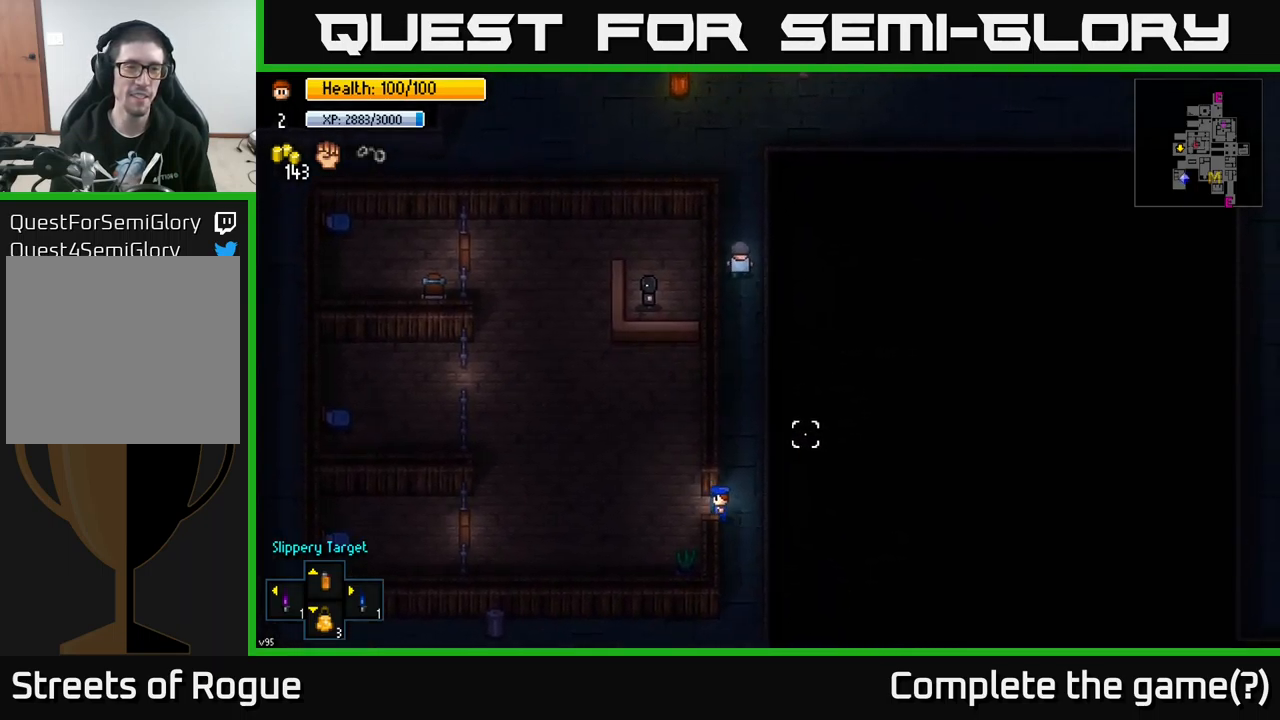
{"buttons": [], "left_stick": "up", "right_stick": "center", "events": [[400, "left_stick", "up"], [483, "right_stick", "center"]]}
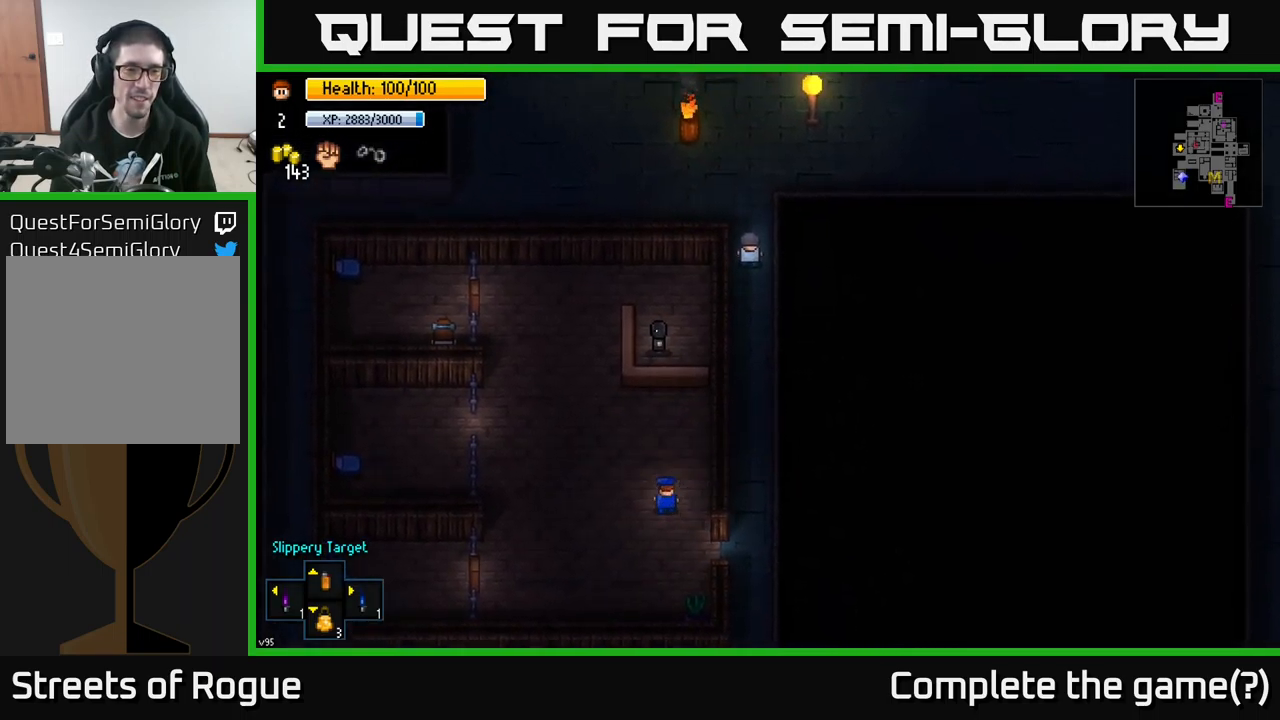
{"buttons": [], "left_stick": "up", "right_stick": "center", "events": []}